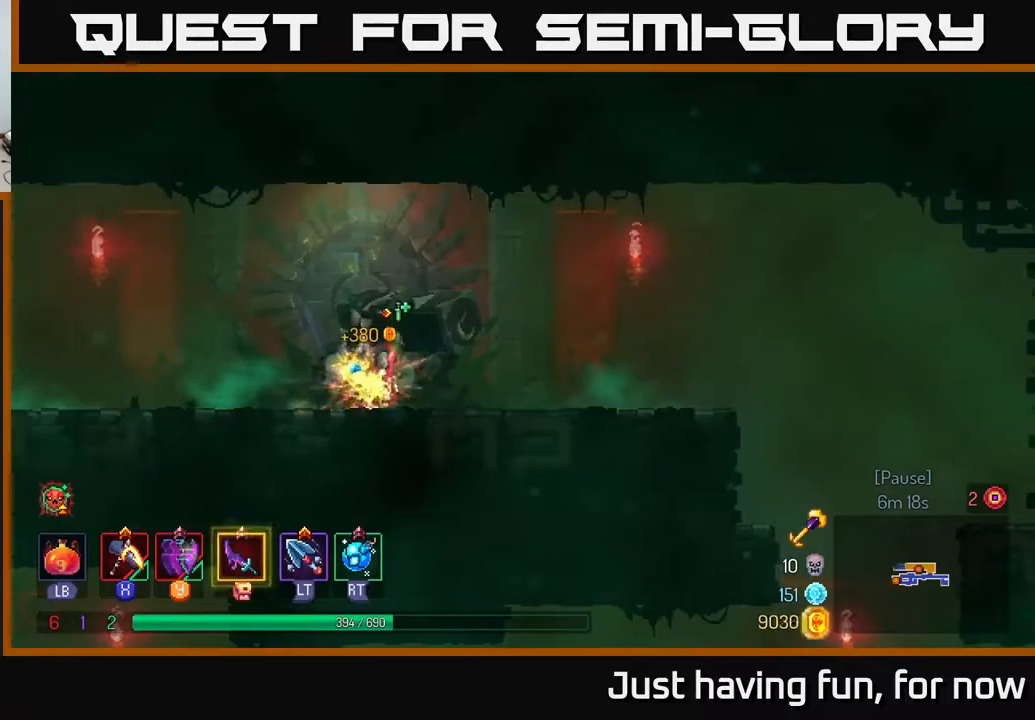
Gameplay with a controller (Xbox layout); each line is a JSON object with the inputs held at the frame after it. "events" lists button and stick changes between this image and that frame as [ms after this image, input, new state], when the widget could be followed in between.
{"buttons": [], "left_stick": "left", "right_stick": "center", "events": [[50, "B", "down"], [150, "B", "up"]]}
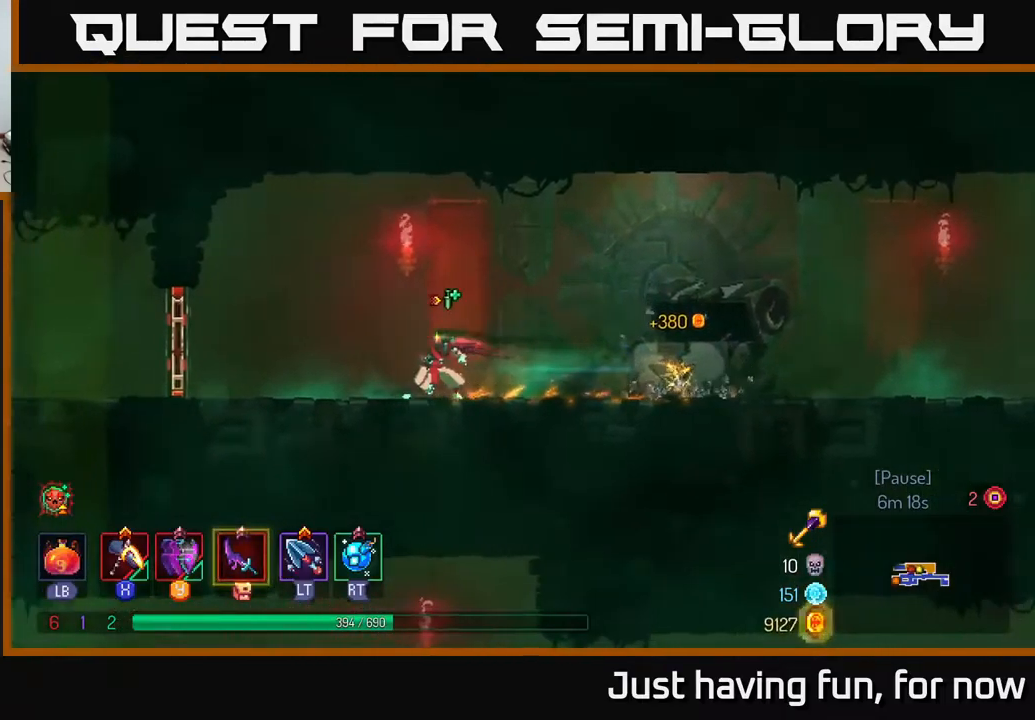
{"buttons": [], "left_stick": "left", "right_stick": "center", "events": [[84, "right_stick", "left"], [200, "right_stick", "center"], [367, "R1", "down"], [467, "R1", "up"]]}
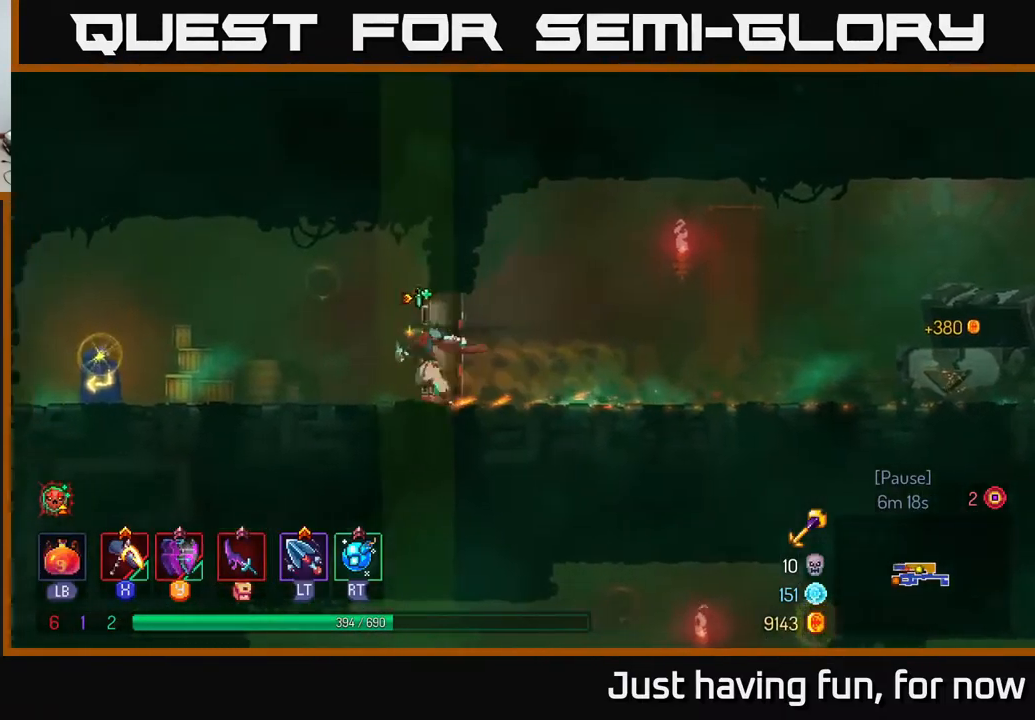
{"buttons": [], "left_stick": "left", "right_stick": "center", "events": []}
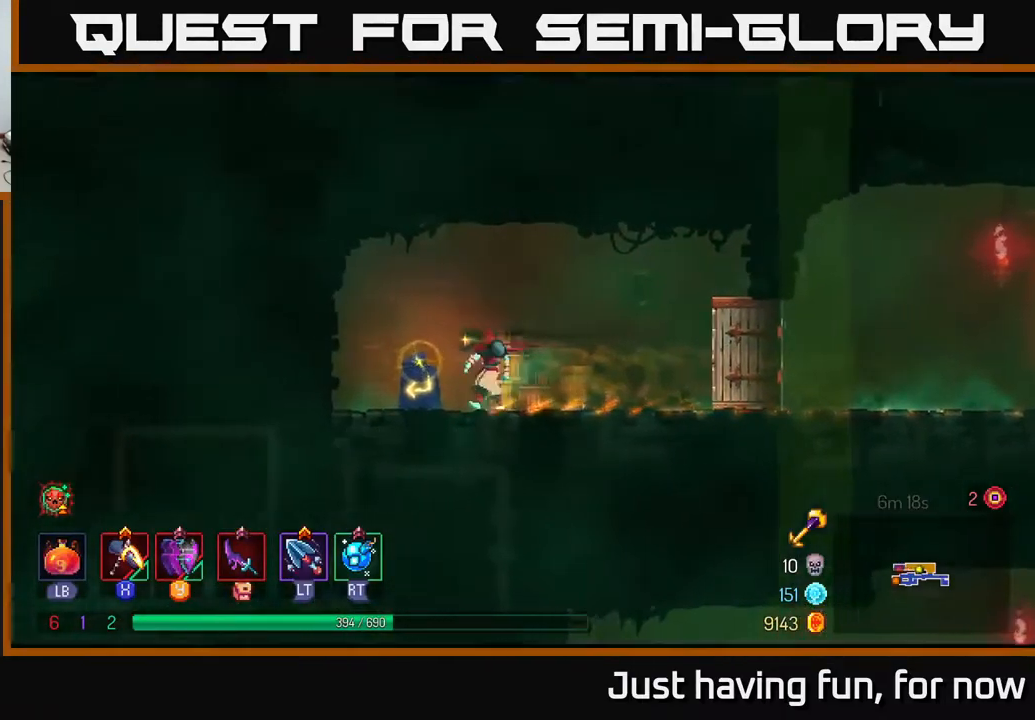
{"buttons": [], "left_stick": "center", "right_stick": "center", "events": [[17, "R1", "down"], [134, "R1", "up"], [384, "left_stick", "center"]]}
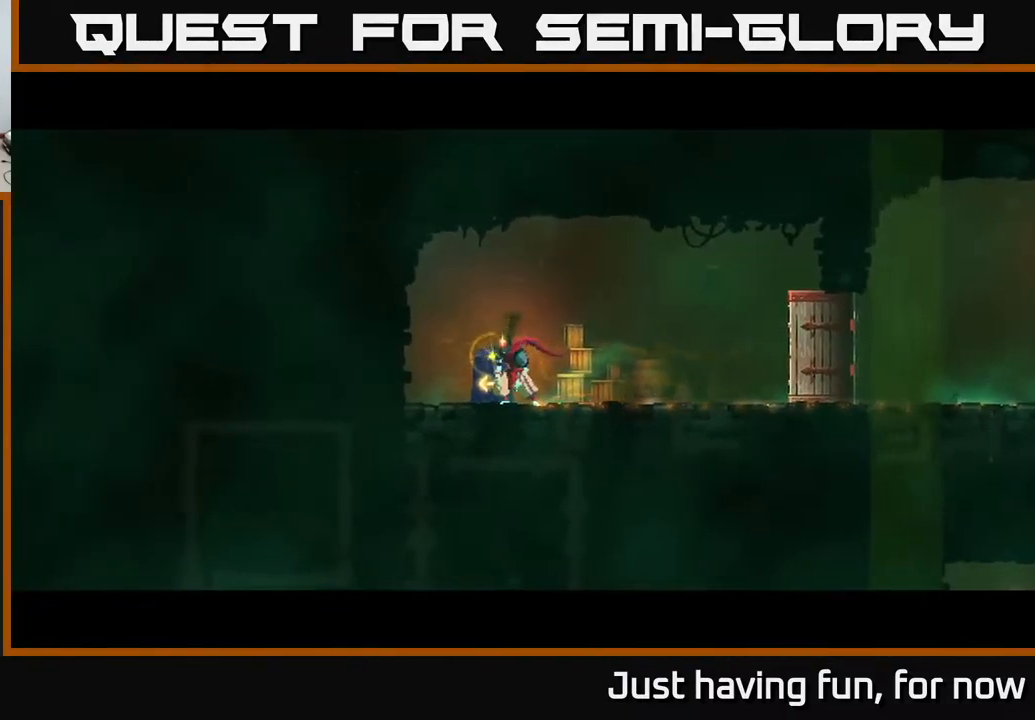
{"buttons": [], "left_stick": "center", "right_stick": "center", "events": []}
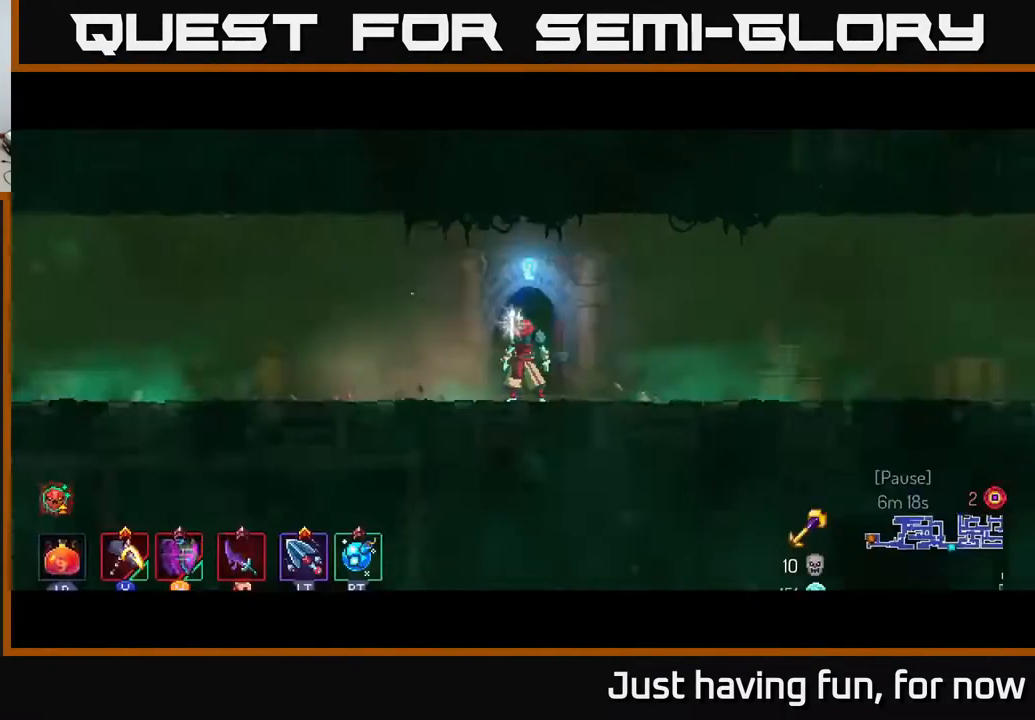
{"buttons": [], "left_stick": "left", "right_stick": "center", "events": [[384, "left_stick", "left"]]}
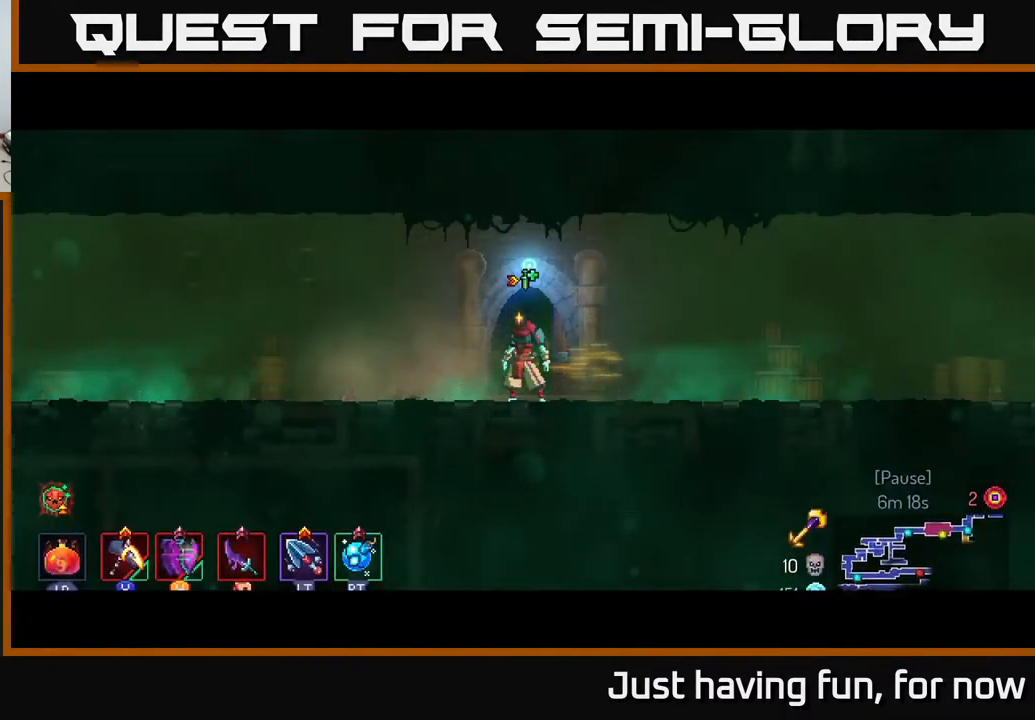
{"buttons": [], "left_stick": "right", "right_stick": "center", "events": [[317, "left_stick", "right"]]}
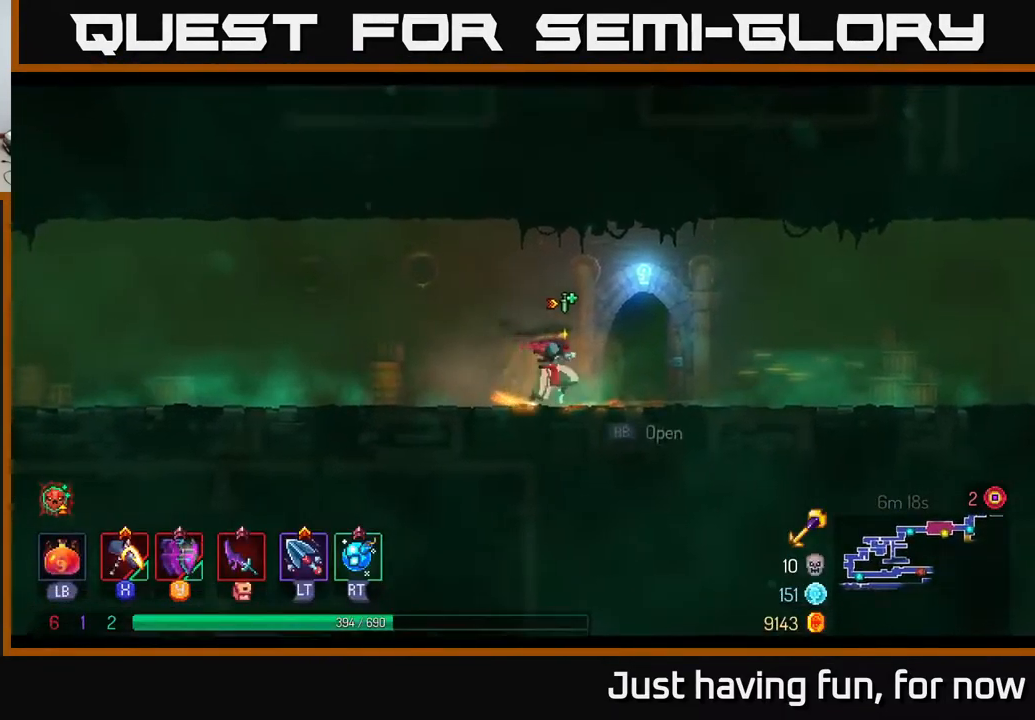
{"buttons": [], "left_stick": "right", "right_stick": "center", "events": []}
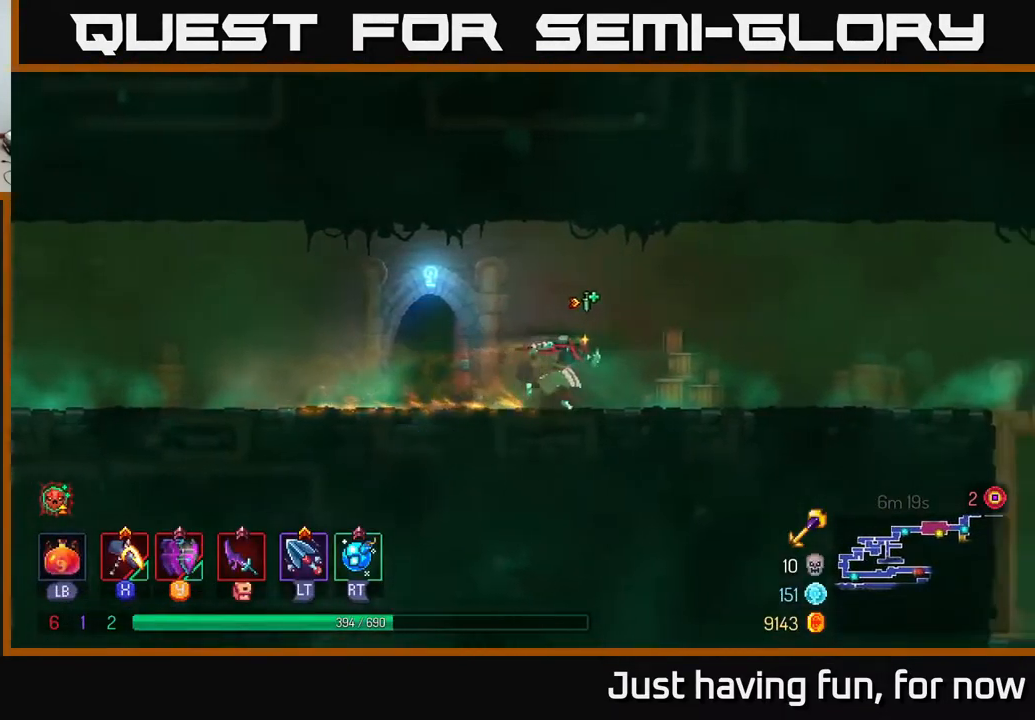
{"buttons": [], "left_stick": "right", "right_stick": "center", "events": []}
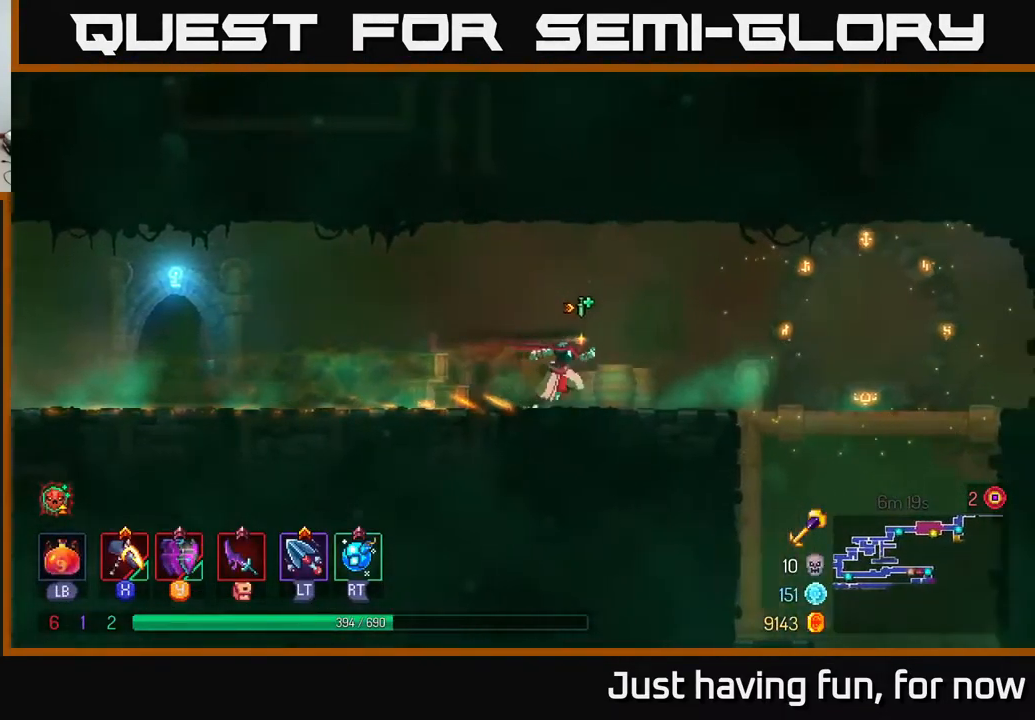
{"buttons": [], "left_stick": "right", "right_stick": "center", "events": []}
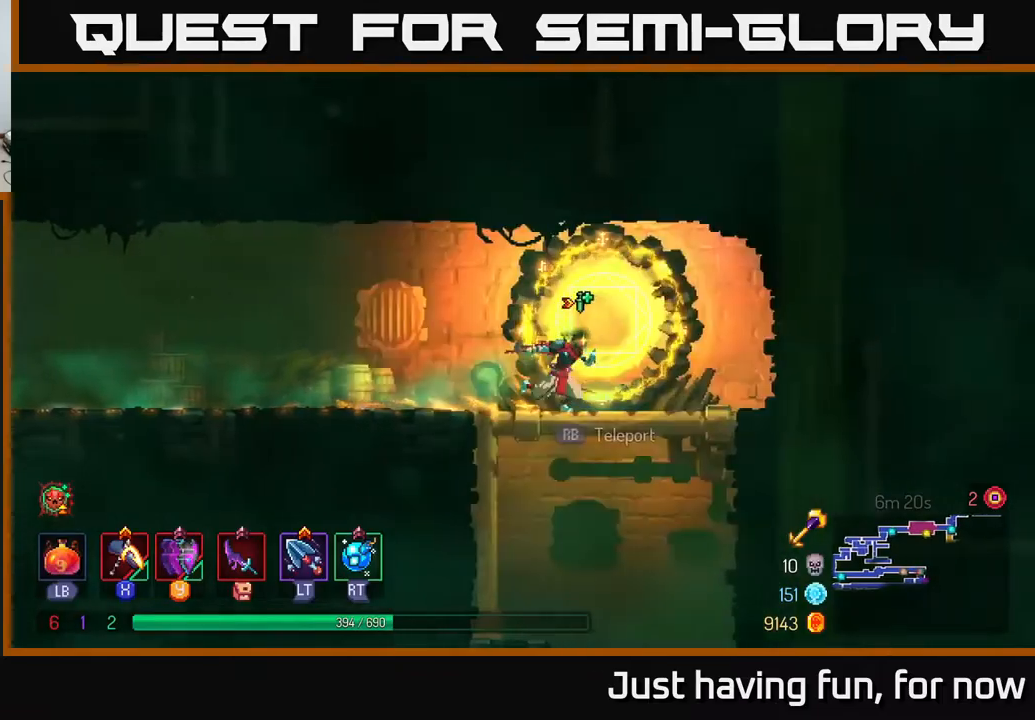
{"buttons": [], "left_stick": "down", "right_stick": "center", "events": [[167, "left_stick", "down"], [183, "A", "down"], [217, "A", "up"], [300, "A", "down"], [367, "A", "up"]]}
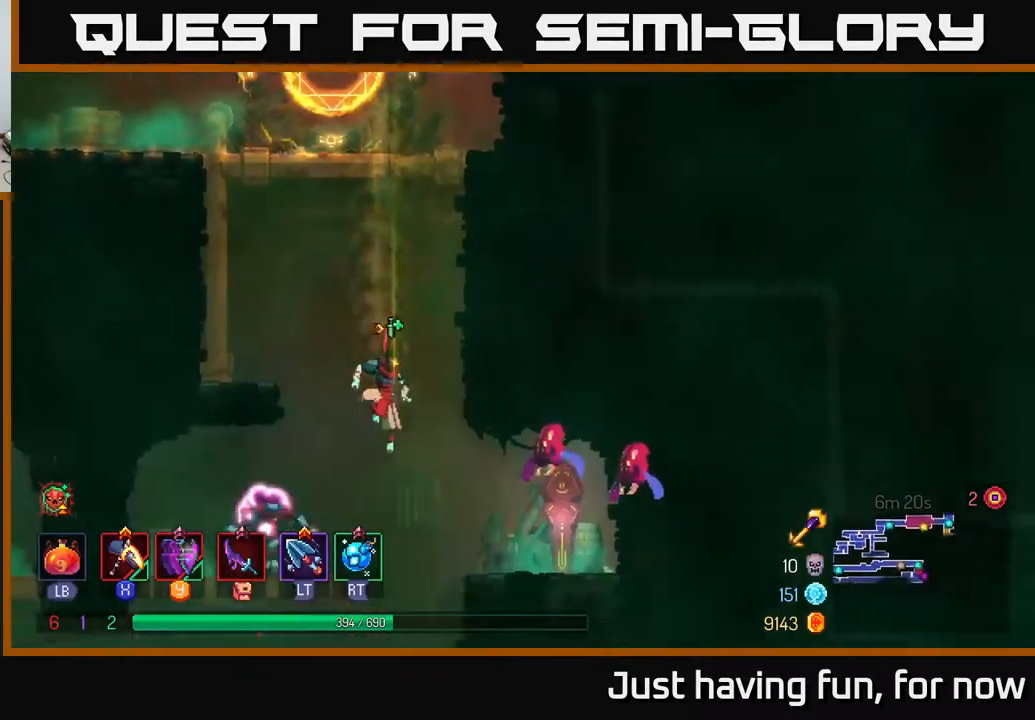
{"buttons": [], "left_stick": "center", "right_stick": "center", "events": [[83, "left_stick", "center"]]}
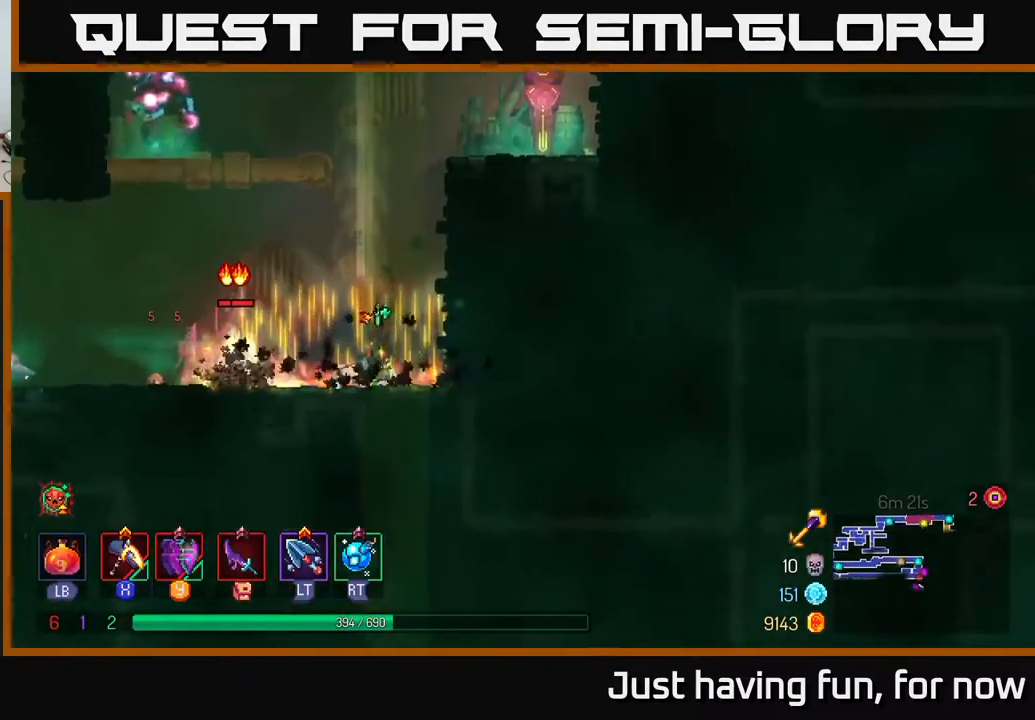
{"buttons": ["A"], "left_stick": "right", "right_stick": "center", "events": [[83, "A", "down"], [183, "A", "up"], [283, "A", "down"], [283, "left_stick", "right"], [383, "A", "up"], [467, "A", "down"]]}
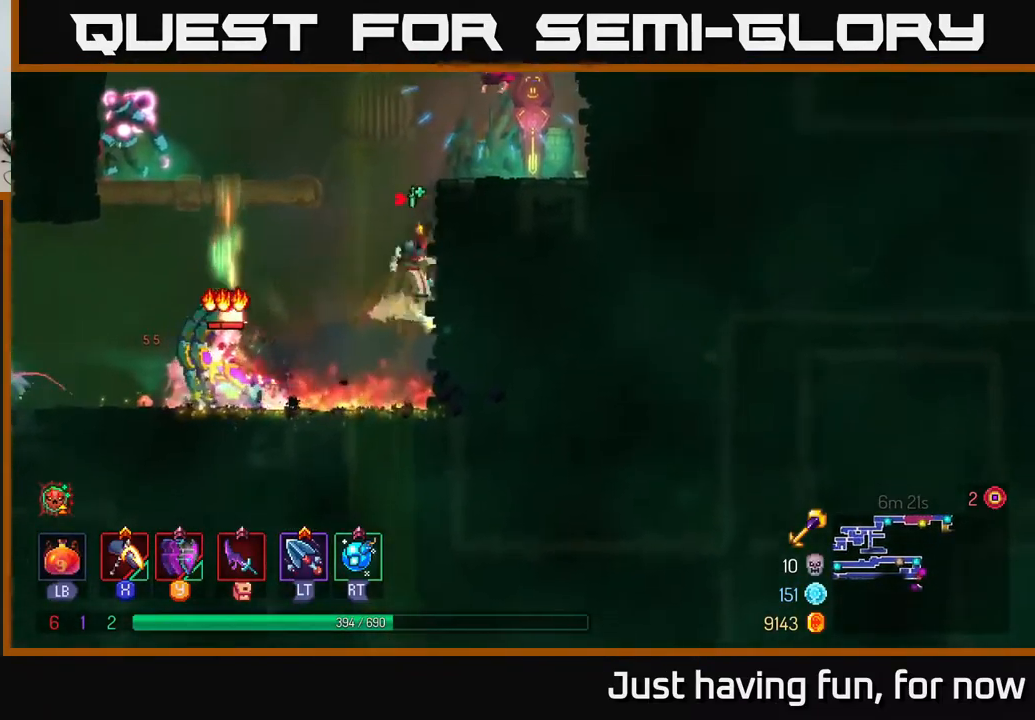
{"buttons": [], "left_stick": "right", "right_stick": "center", "events": [[83, "A", "up"], [217, "X", "down"], [300, "X", "up"]]}
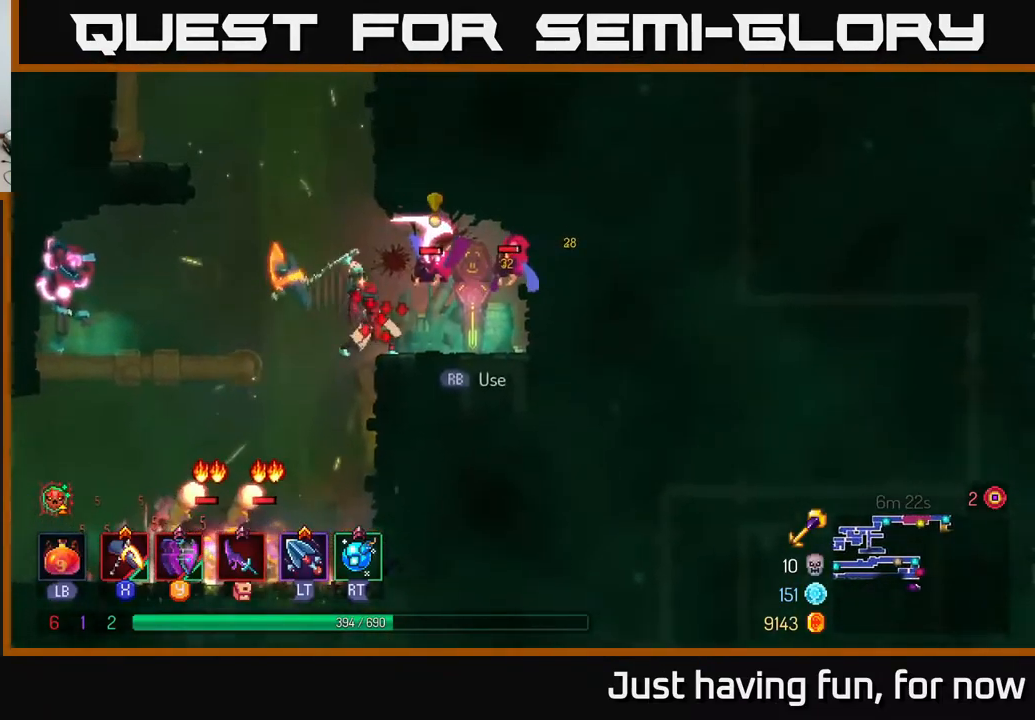
{"buttons": [], "left_stick": "right", "right_stick": "center", "events": [[367, "B", "down"], [433, "B", "up"]]}
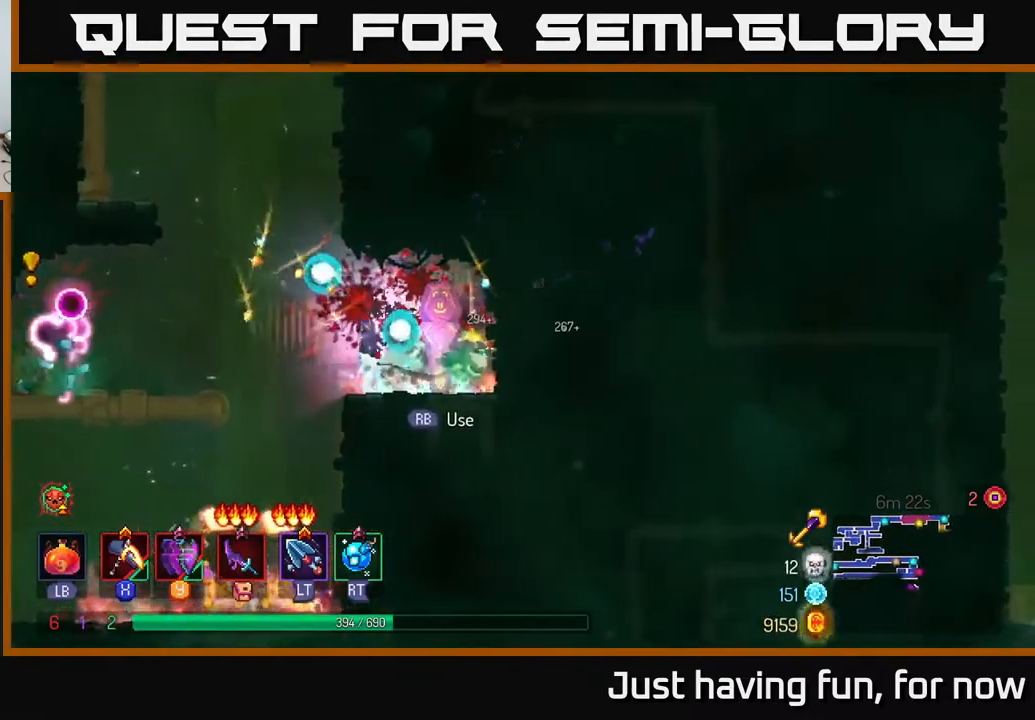
{"buttons": [], "left_stick": "left", "right_stick": "center", "events": [[83, "left_stick", "left"]]}
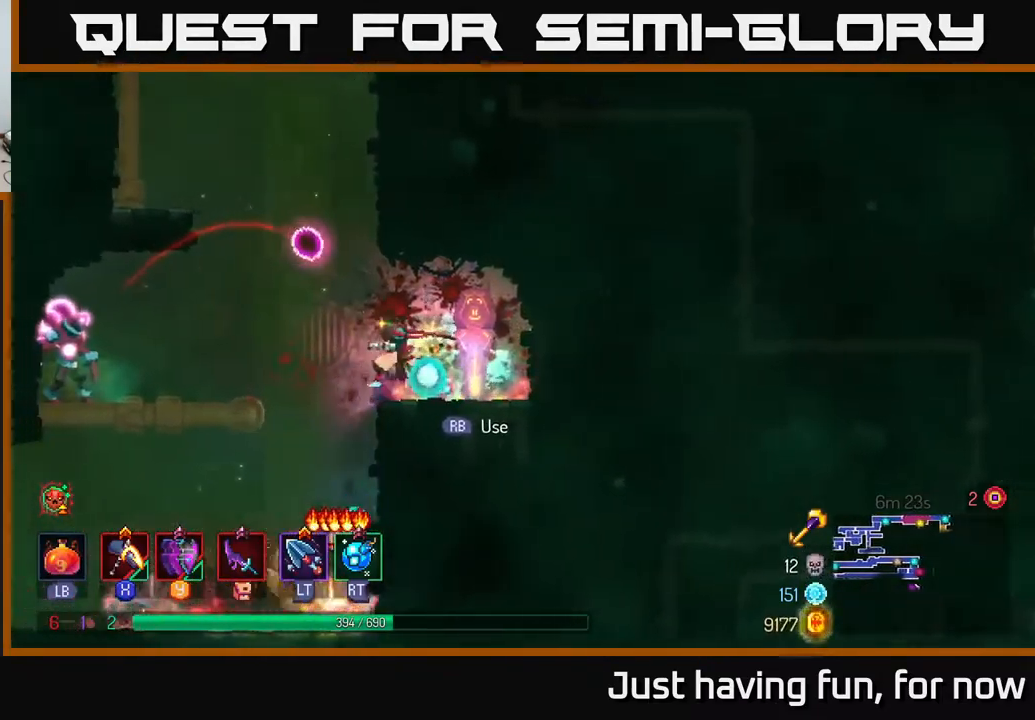
{"buttons": [], "left_stick": "left", "right_stick": "center", "events": [[100, "A", "down"], [183, "A", "up"], [317, "B", "down"], [400, "B", "up"]]}
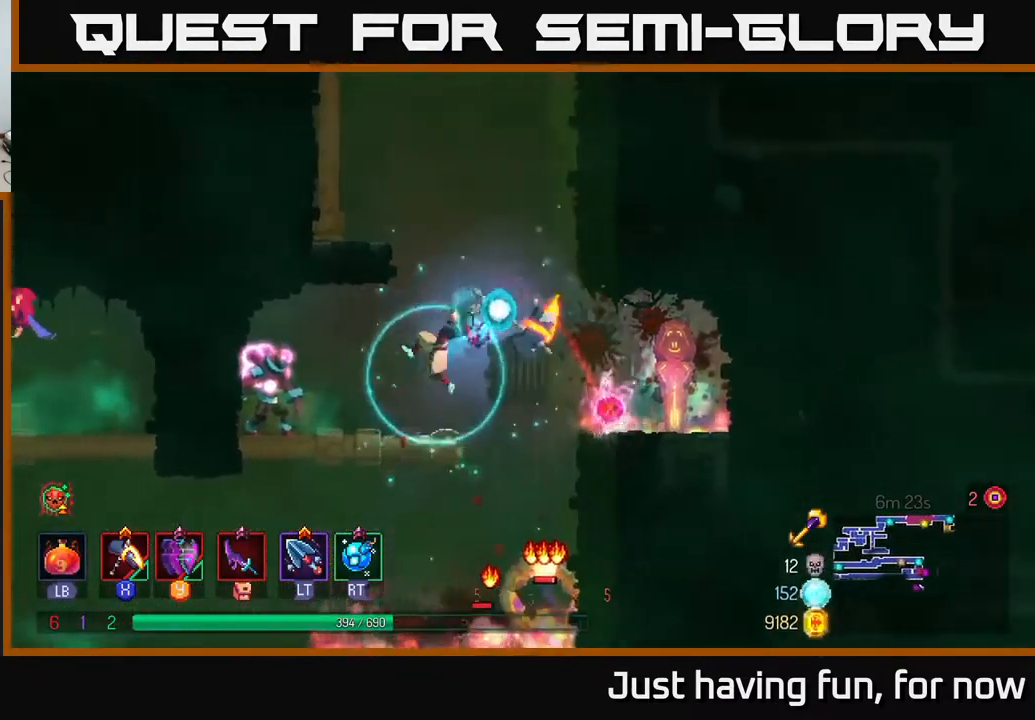
{"buttons": ["X"], "left_stick": "center", "right_stick": "center", "events": [[17, "X", "down"], [283, "left_stick", "center"]]}
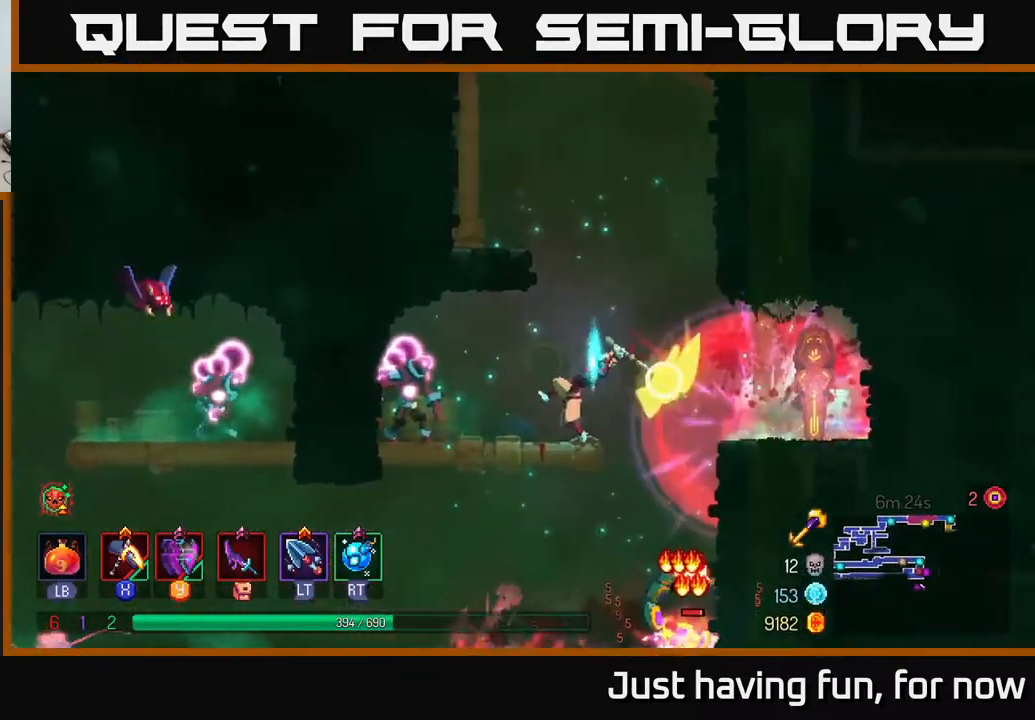
{"buttons": [], "left_stick": "center", "right_stick": "center", "events": [[50, "X", "up"], [50, "left_stick", "left"], [450, "left_stick", "center"]]}
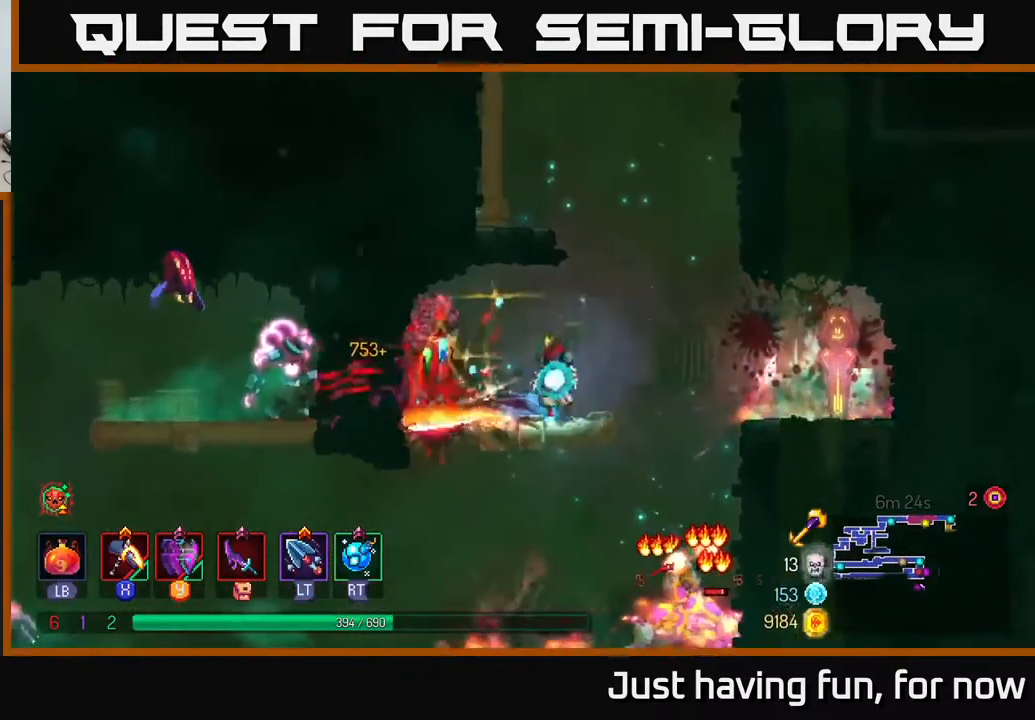
{"buttons": [], "left_stick": "down", "right_stick": "center", "events": [[17, "left_stick", "right"], [250, "A", "down"], [250, "left_stick", "down"], [283, "A", "up"], [350, "A", "down"], [433, "A", "up"]]}
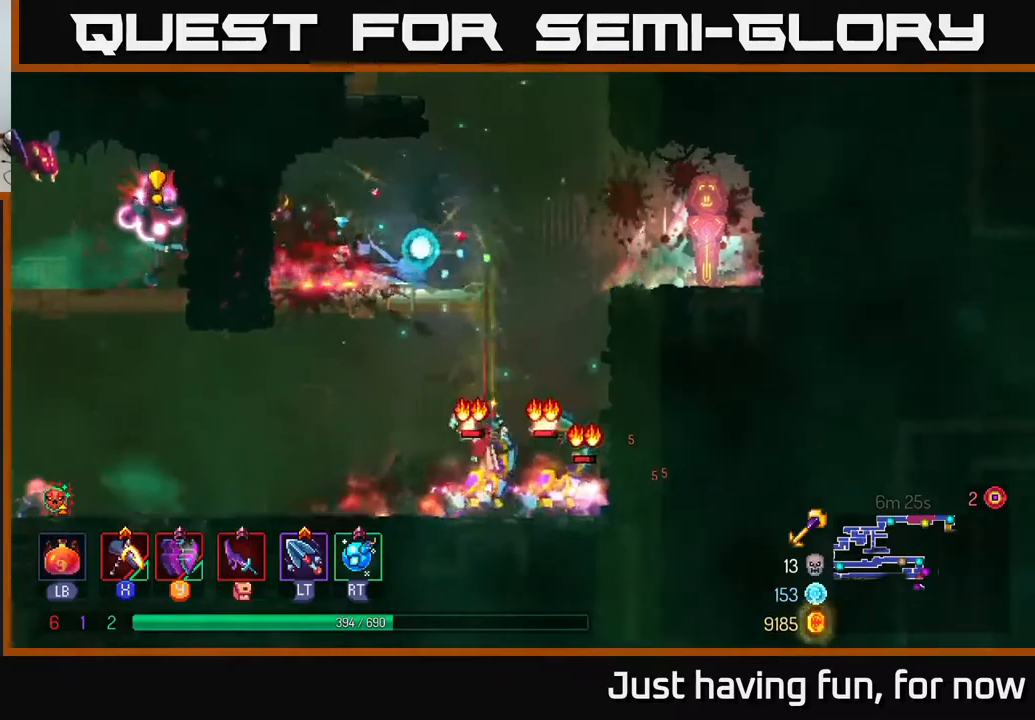
{"buttons": [], "left_stick": "right", "right_stick": "center", "events": [[134, "left_stick", "center"], [334, "left_stick", "right"], [350, "X", "down"], [500, "X", "up"]]}
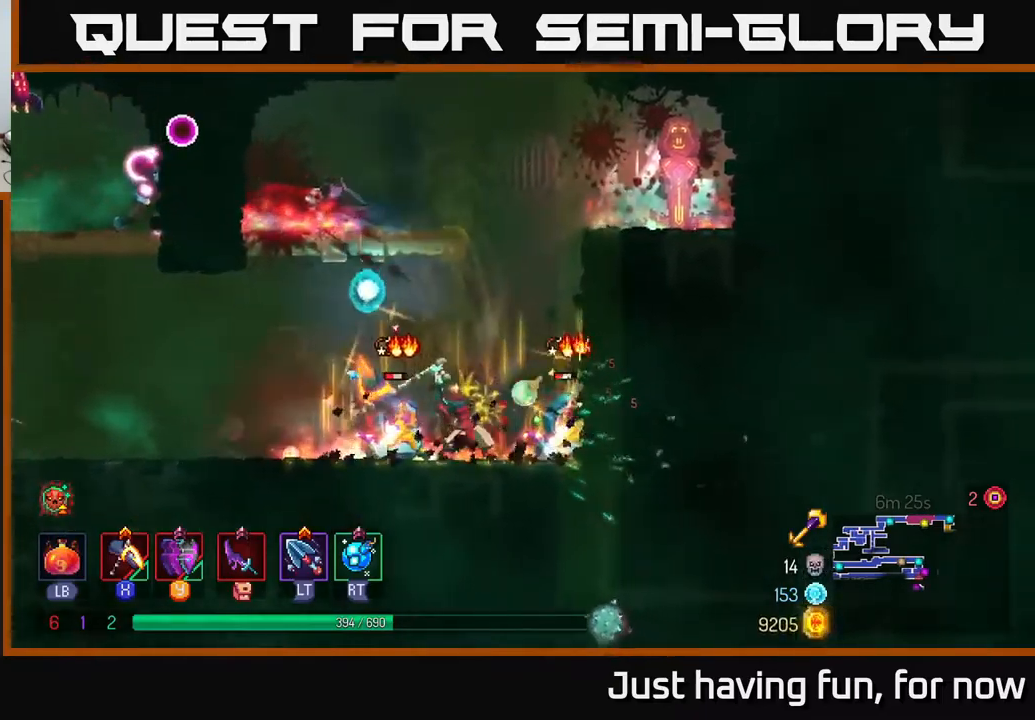
{"buttons": [], "left_stick": "right", "right_stick": "center", "events": [[67, "left_stick", "center"], [284, "left_stick", "left"], [484, "left_stick", "right"]]}
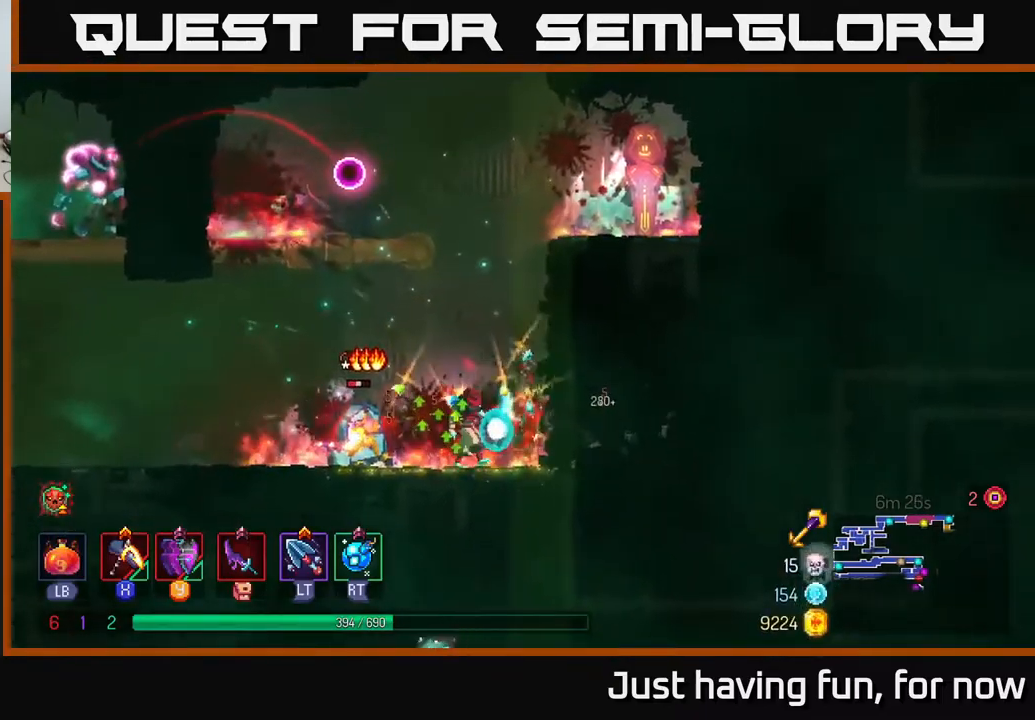
{"buttons": [], "left_stick": "right", "right_stick": "center", "events": [[117, "A", "down"], [250, "A", "up"]]}
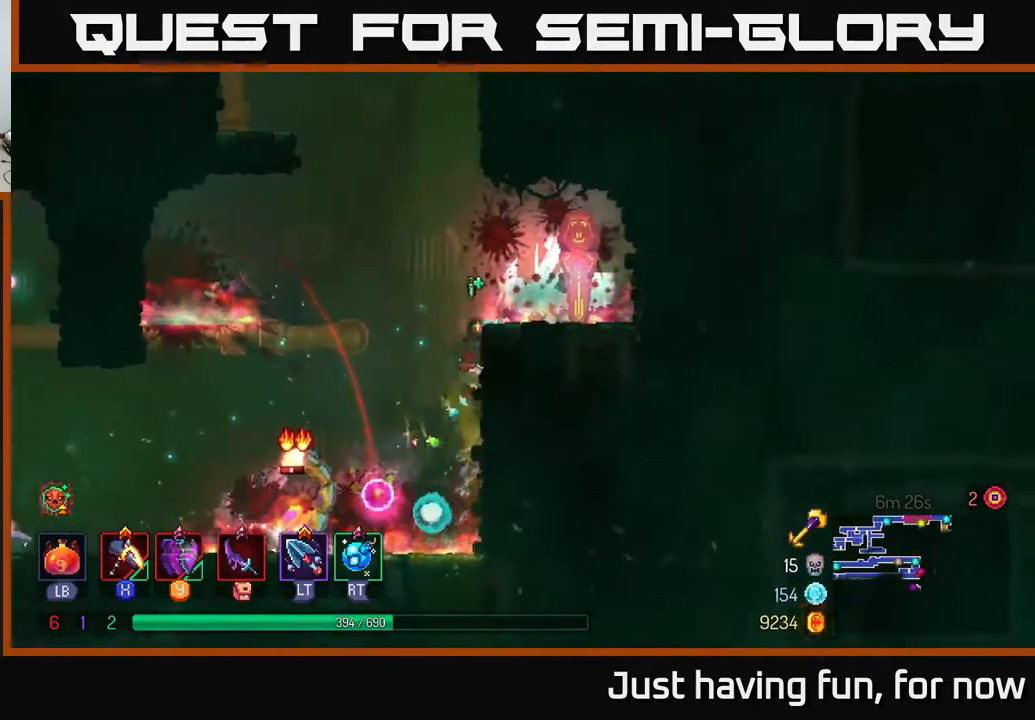
{"buttons": ["A"], "left_stick": "left", "right_stick": "center", "events": [[167, "left_stick", "center"], [384, "left_stick", "left"], [434, "A", "down"]]}
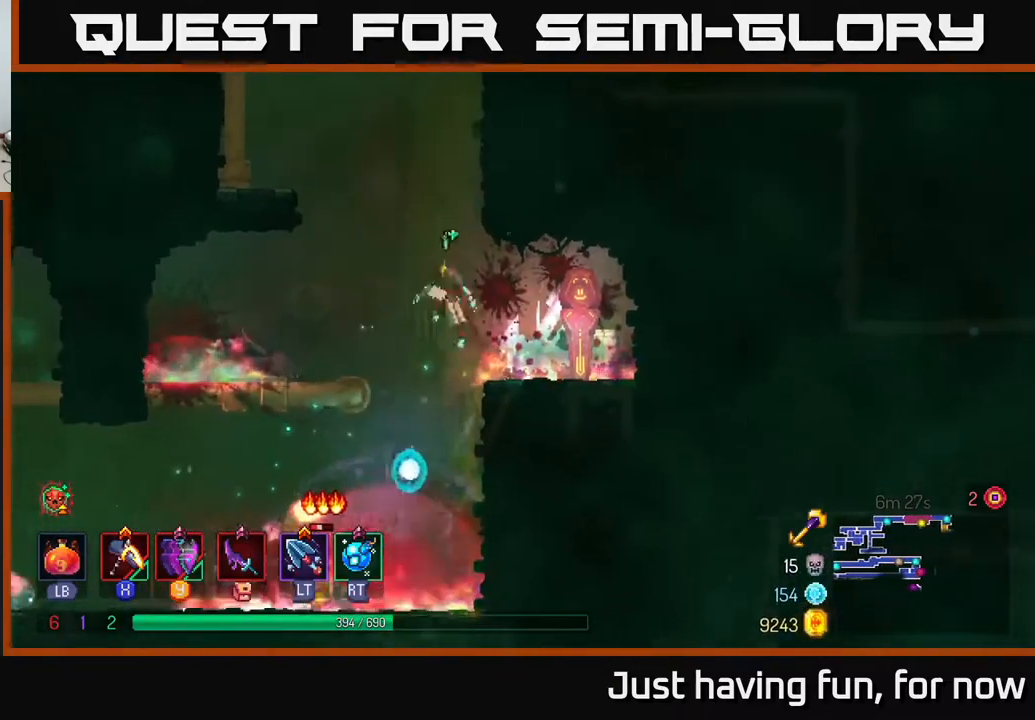
{"buttons": [], "left_stick": "down", "right_stick": "center", "events": [[117, "A", "up"], [284, "left_stick", "down"]]}
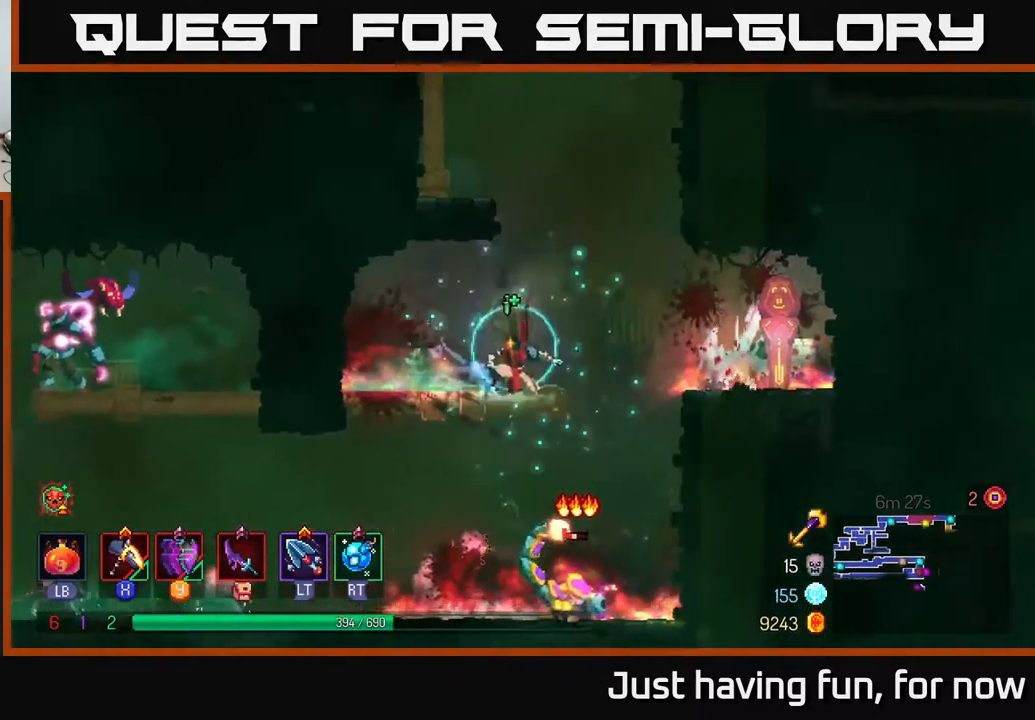
{"buttons": [], "left_stick": "center", "right_stick": "center", "events": [[34, "A", "down"], [100, "A", "up"], [150, "A", "down"], [250, "A", "up"], [434, "left_stick", "right"], [484, "left_stick", "center"]]}